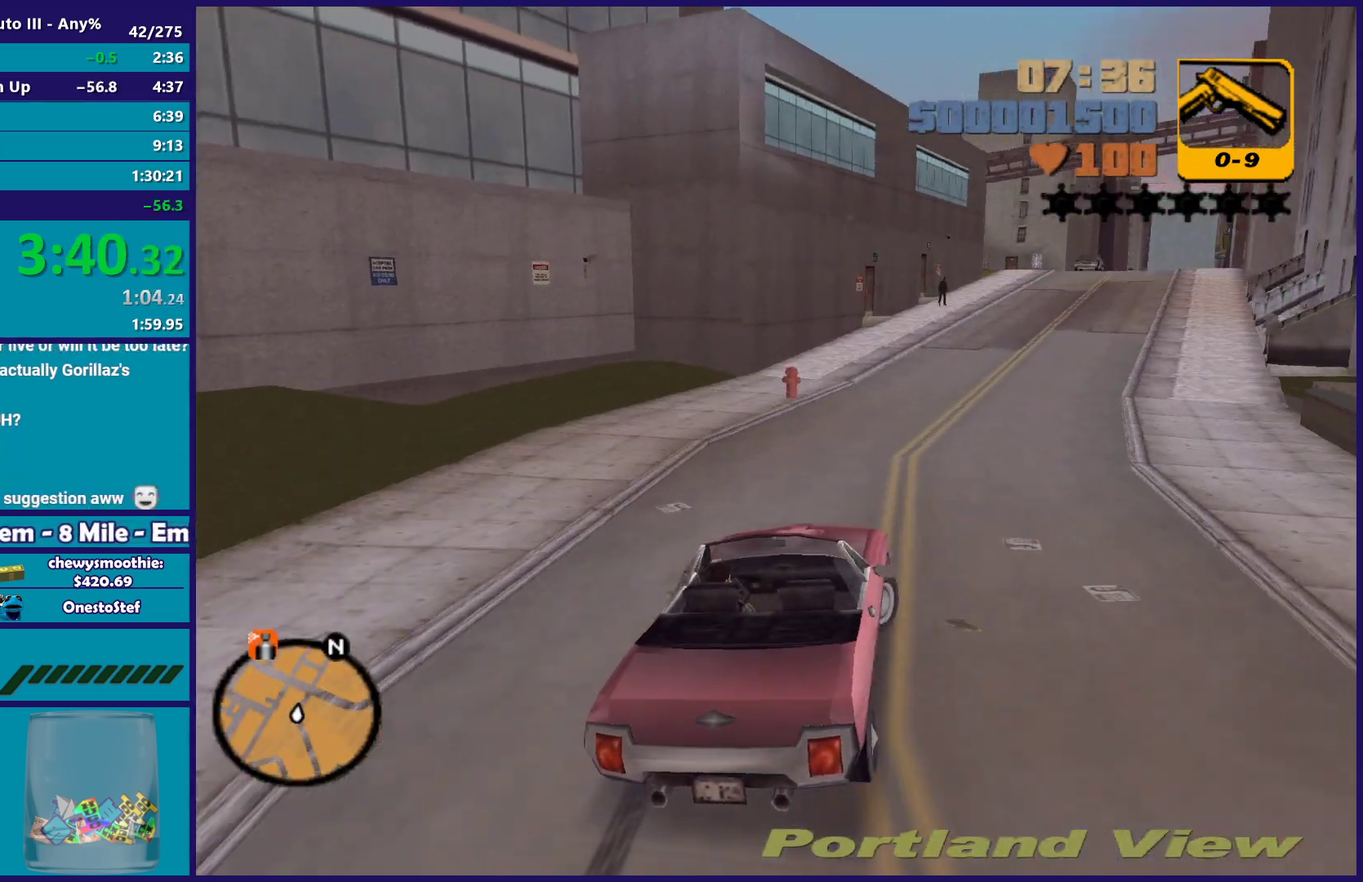
Gameplay with a controller (Xbox layout); each line is a JSON object with the inputs held at the frame after it. "events" lists button and stick changes between this image and that frame as [ms after this image, input, new state], when the widget could be followed in between. Not read: START.
{"buttons": ["R2"], "left_stick": "left", "right_stick": "center", "events": [[183, "right_stick", "down-left"], [200, "left_stick", "right"], [367, "right_stick", "center"], [383, "left_stick", "left"]]}
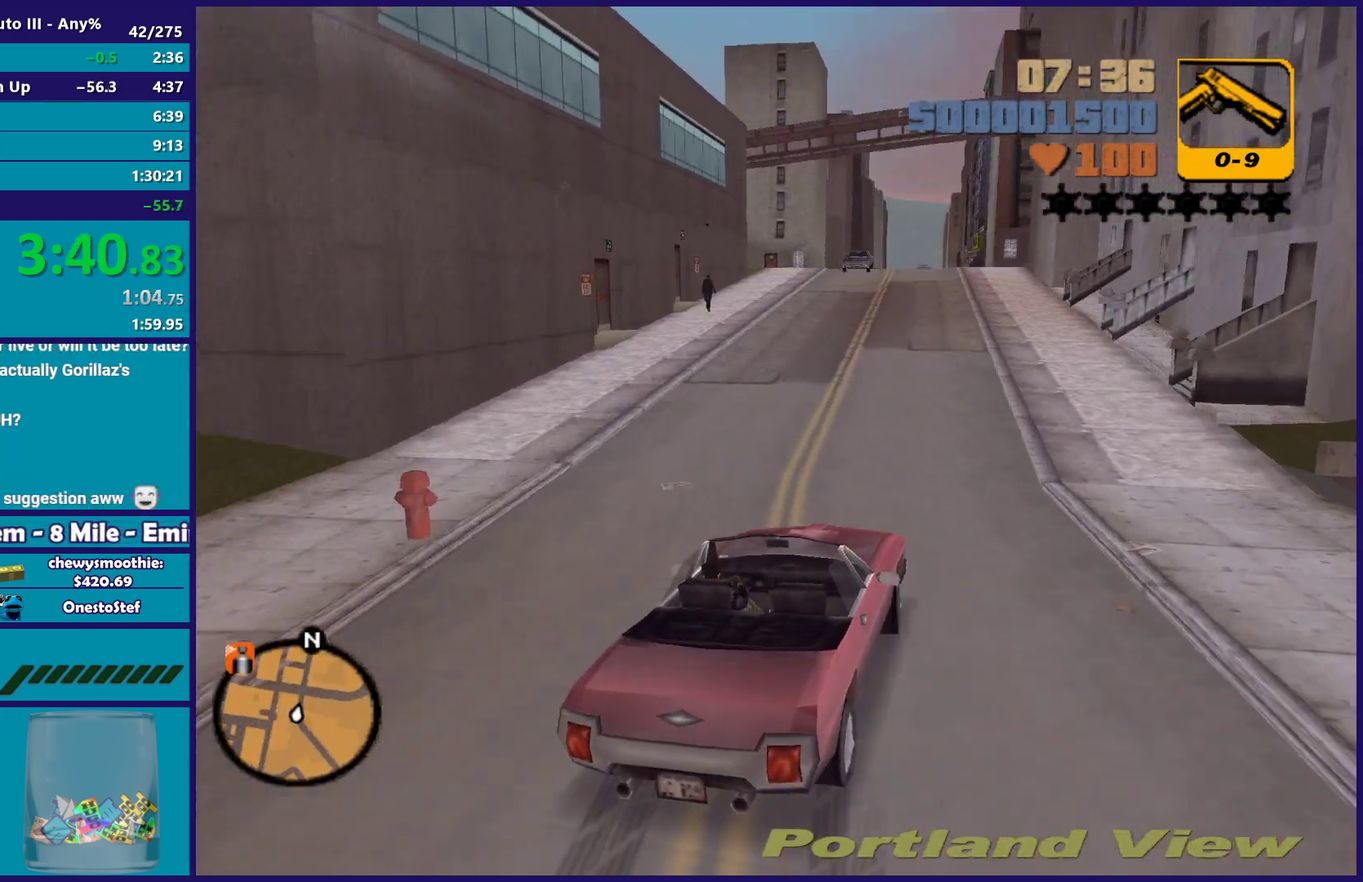
{"buttons": ["R2"], "left_stick": "center", "right_stick": "down-left", "events": [[100, "left_stick", "center"], [100, "right_stick", "down-left"], [217, "left_stick", "left"], [250, "right_stick", "left"], [300, "left_stick", "down-right"], [383, "right_stick", "down-left"], [450, "left_stick", "center"]]}
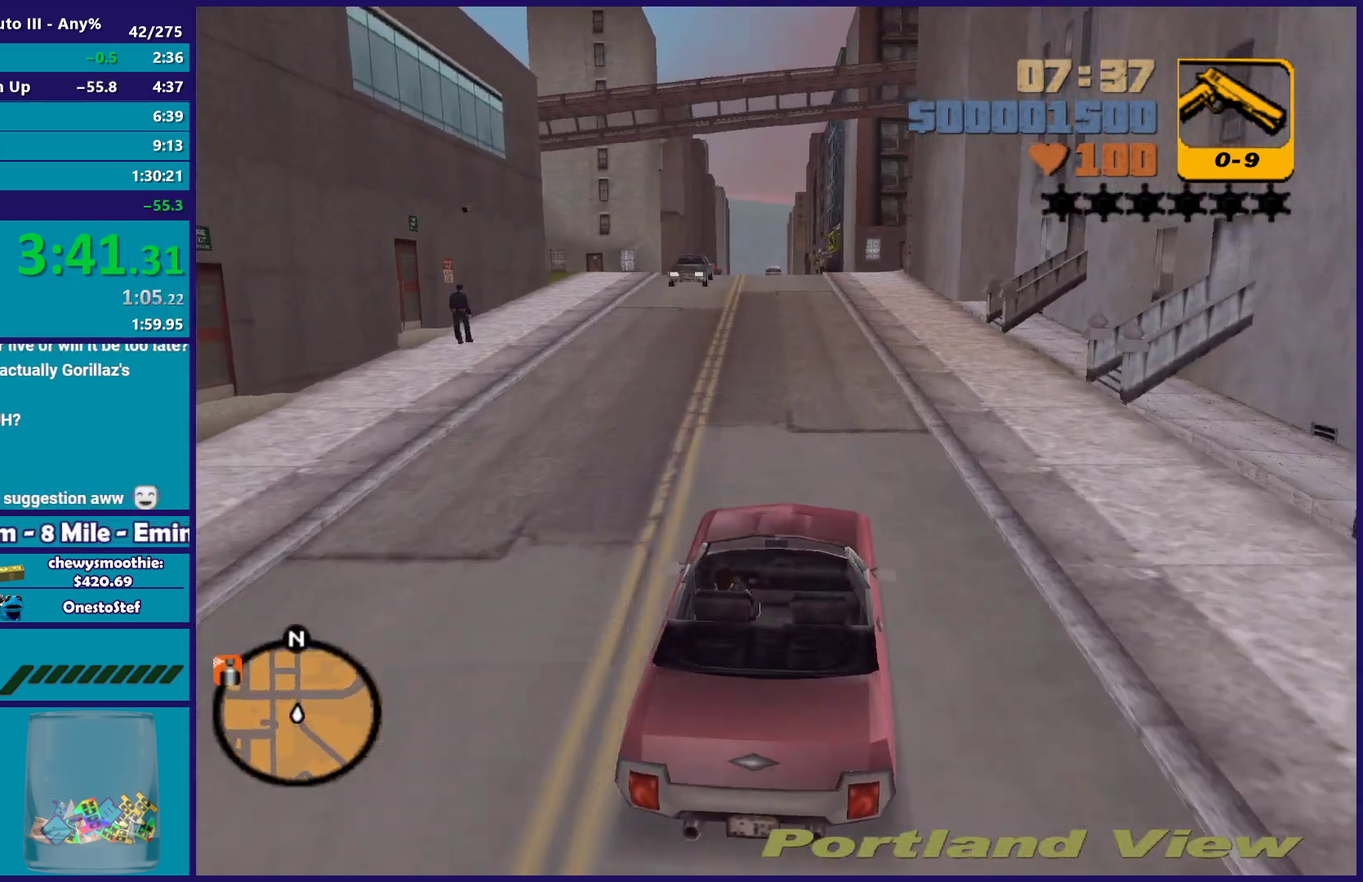
{"buttons": ["R2"], "left_stick": "center", "right_stick": "down-left", "events": [[50, "left_stick", "left"], [167, "left_stick", "down-right"], [250, "left_stick", "center"]]}
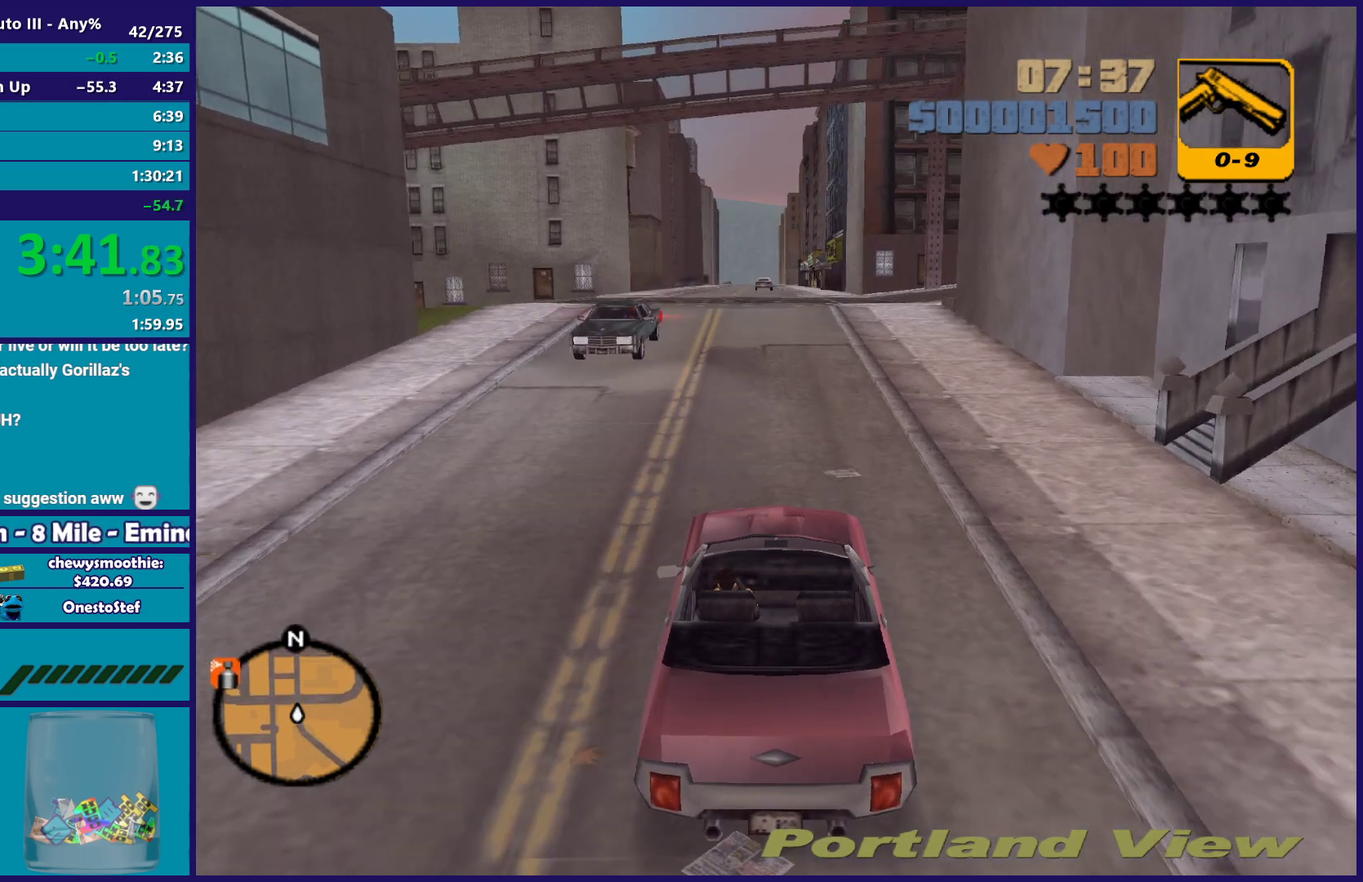
{"buttons": [], "left_stick": "left", "right_stick": "down-left", "events": [[17, "right_stick", "left"], [33, "left_stick", "left"], [67, "right_stick", "down-left"], [167, "left_stick", "center"], [183, "R2", "up"], [317, "L2", "down"], [317, "left_stick", "left"], [467, "L2", "up"]]}
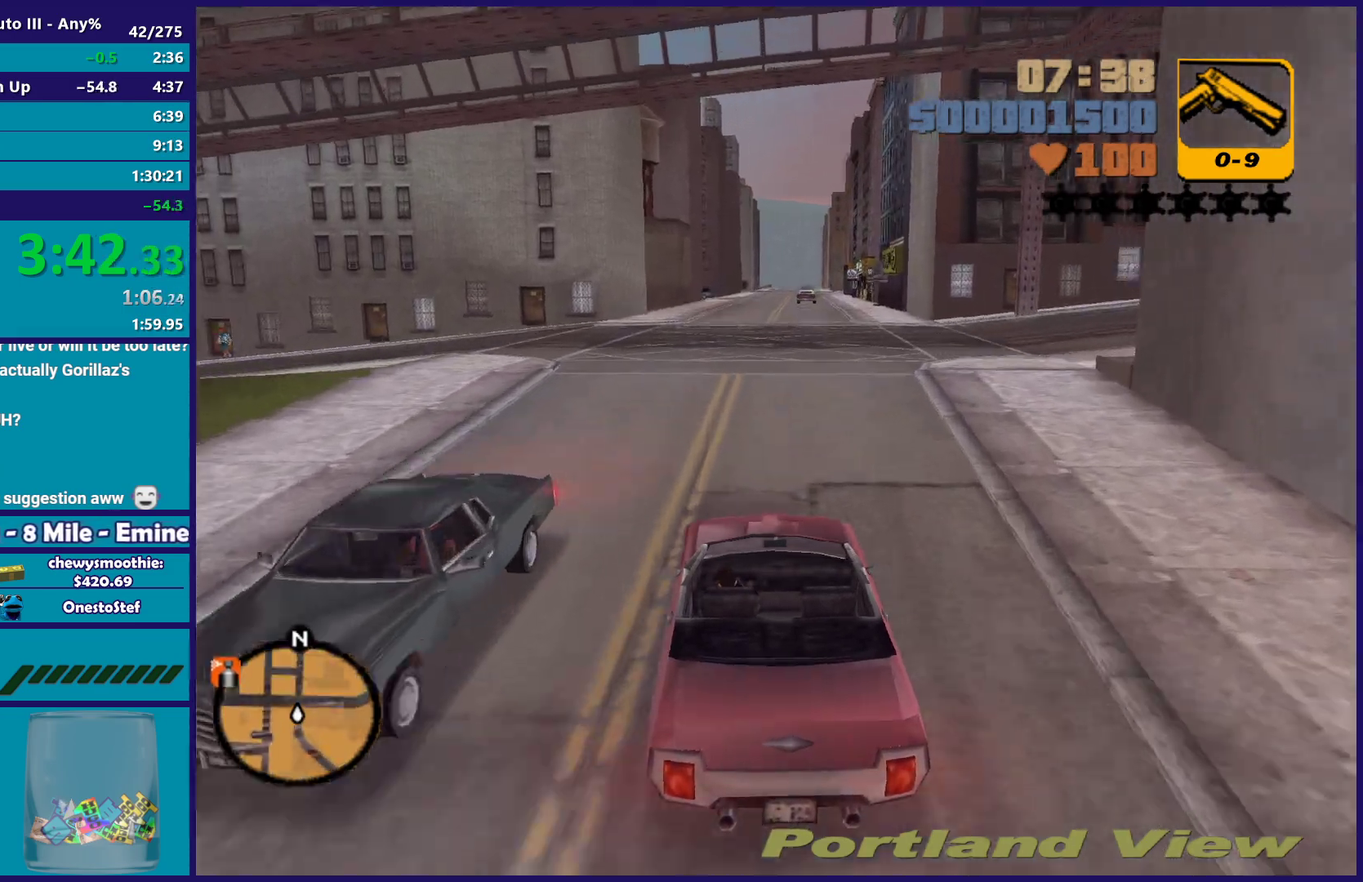
{"buttons": ["R2"], "left_stick": "left", "right_stick": "left", "events": [[267, "R2", "down"], [367, "right_stick", "left"]]}
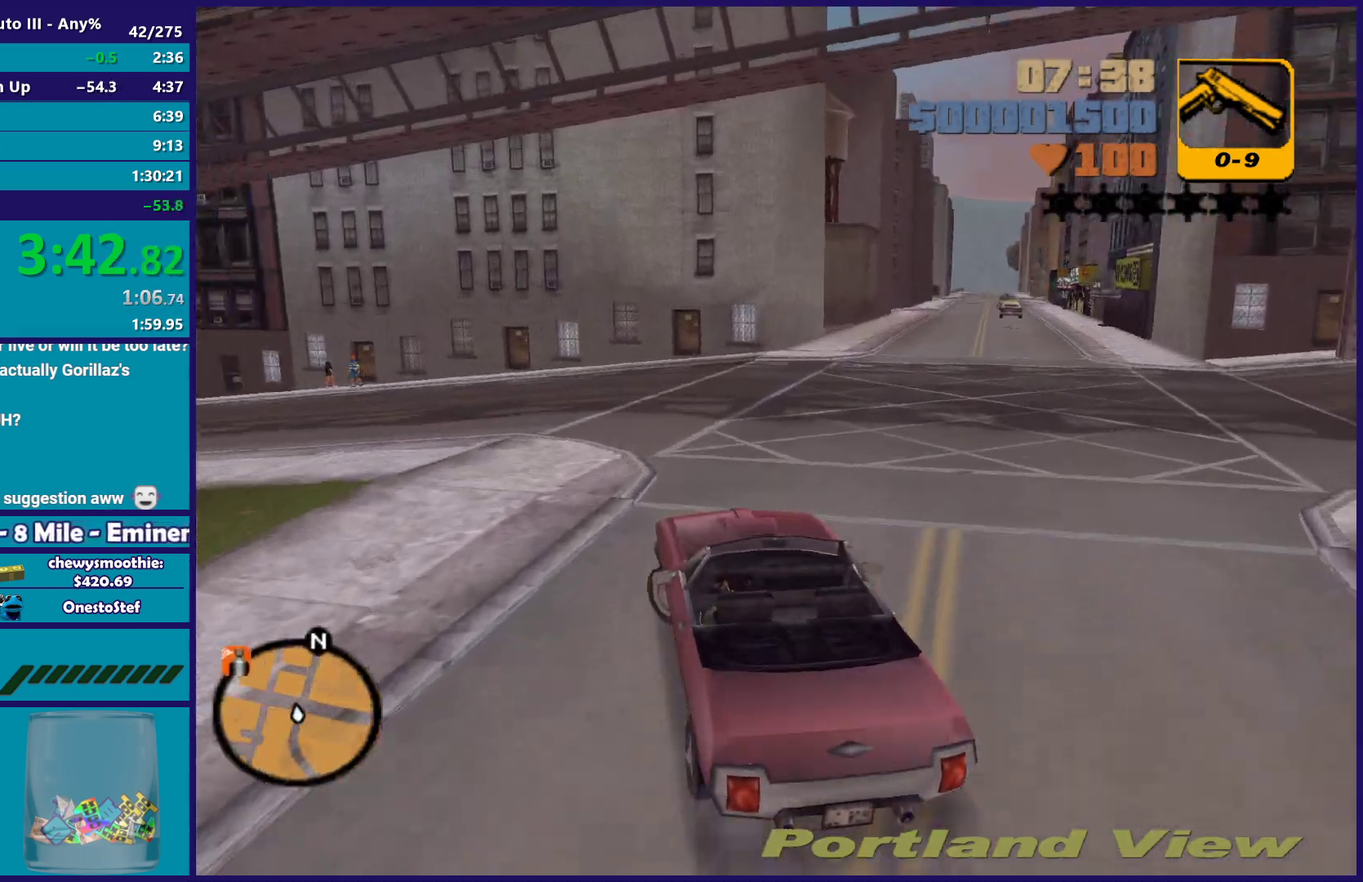
{"buttons": [], "left_stick": "center", "right_stick": "left", "events": [[50, "R2", "up"], [100, "right_stick", "down-left"], [150, "R2", "down"], [183, "right_stick", "left"], [483, "R2", "up"], [500, "left_stick", "center"]]}